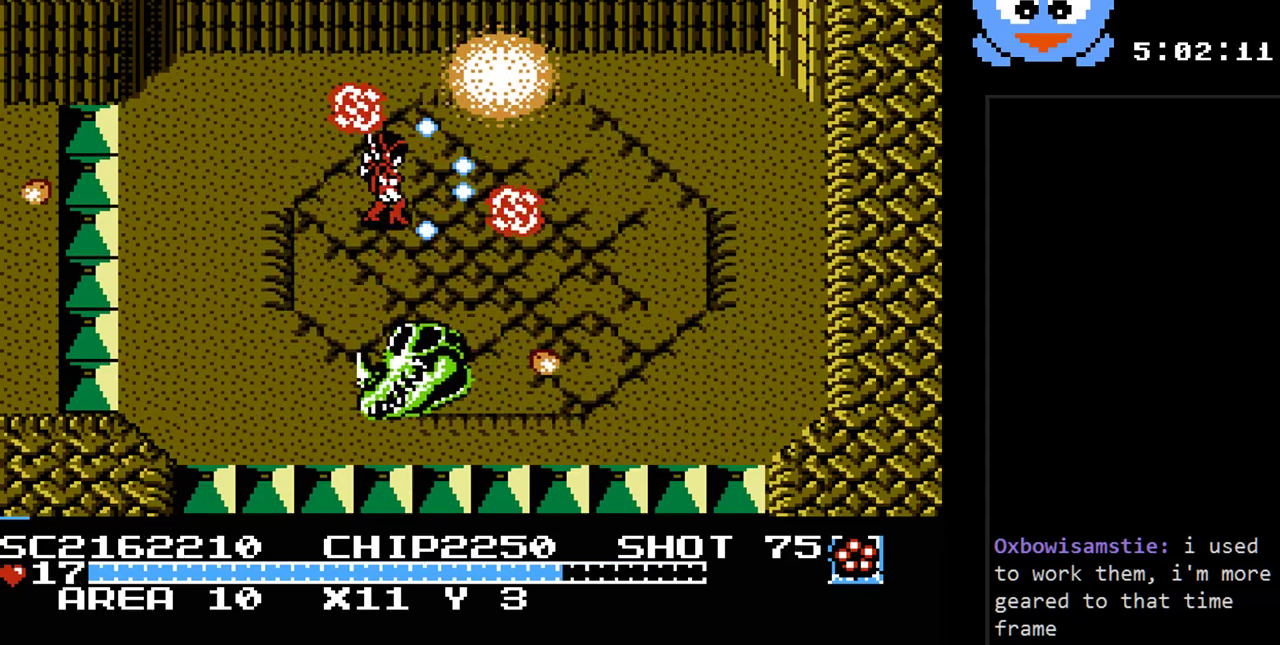
Gameplay with a controller (Nintendo layout); each line is a JSON object with the inputs held at the frame after it. "events" lists button and stick changes between this image and that frame as [ms after this image, input, new state], when the widget could be followed in between. Not read: L3 R3.
{"buttons": ["Y", "DPAD_RIGHT"], "events": [[33, "DPAD_DOWN", "down"], [100, "DPAD_RIGHT", "up"], [200, "DPAD_LEFT", "down"], [267, "DPAD_DOWN", "up"], [300, "DPAD_DOWN", "down"], [367, "DPAD_LEFT", "up"], [450, "DPAD_RIGHT", "down"], [483, "DPAD_DOWN", "up"]]}
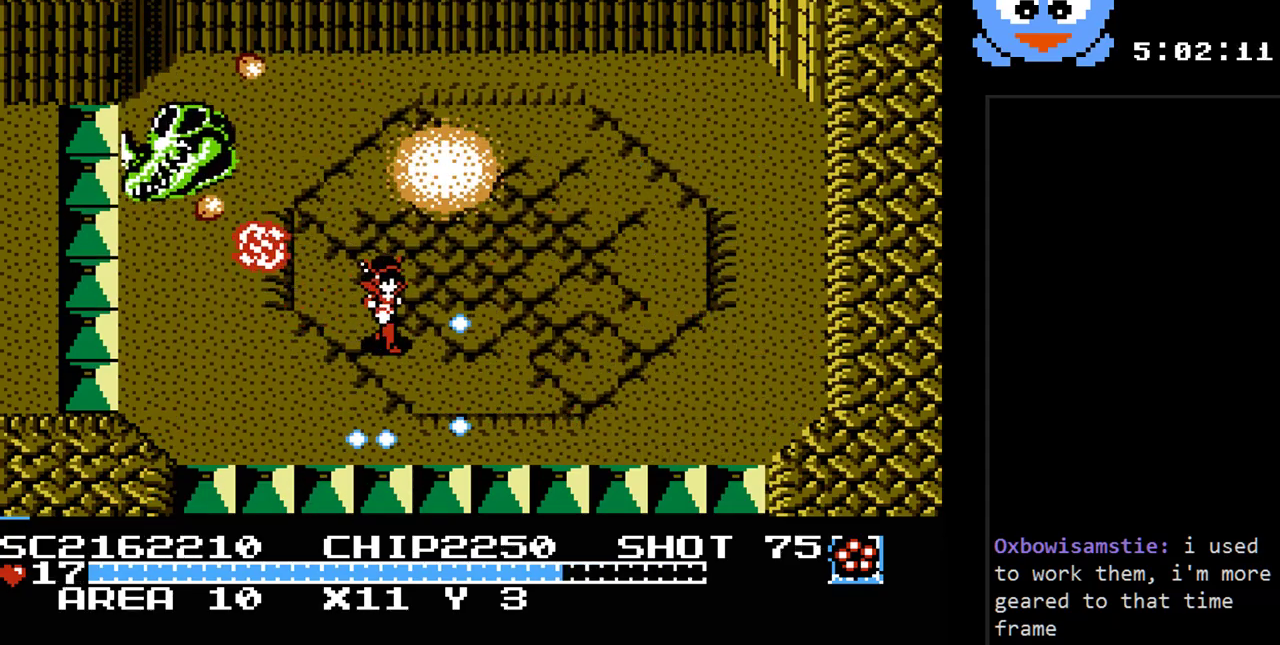
{"buttons": ["Y", "DPAD_DOWN", "DPAD_LEFT"], "events": [[17, "DPAD_RIGHT", "up"], [17, "DPAD_UP", "down"], [117, "DPAD_RIGHT", "down"], [183, "DPAD_RIGHT", "up"], [183, "DPAD_UP", "up"], [367, "DPAD_DOWN", "down"], [467, "DPAD_LEFT", "down"]]}
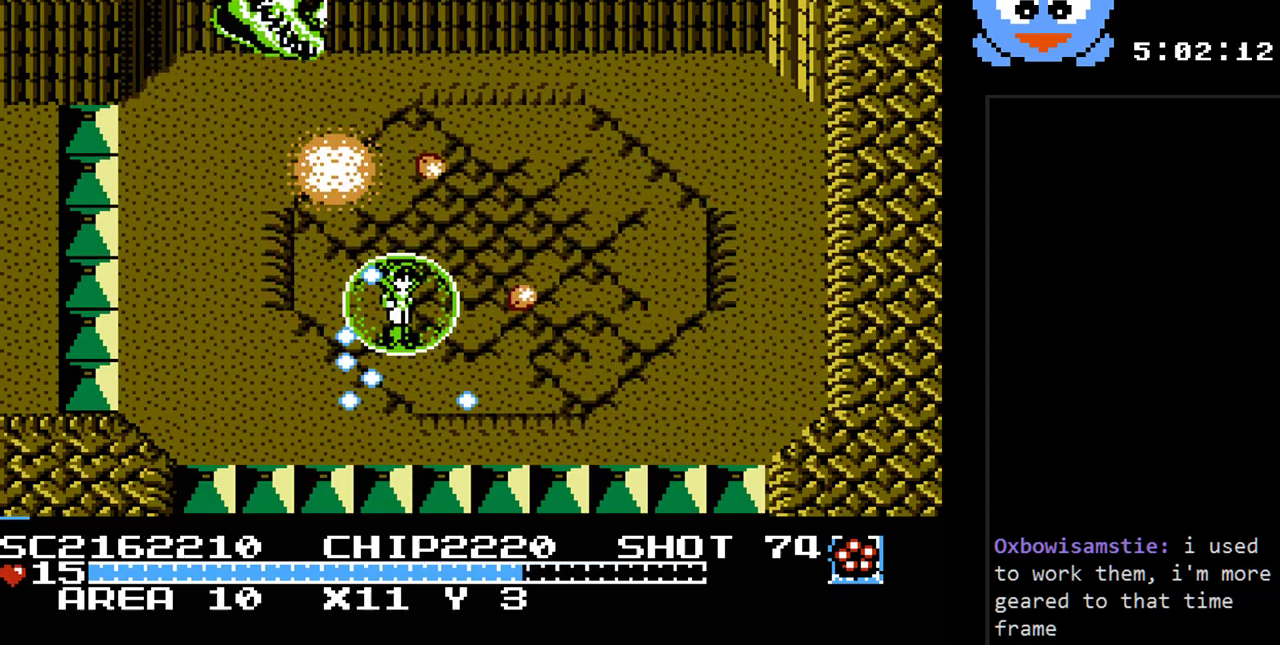
{"buttons": ["Y", "DPAD_UP", "DPAD_RIGHT"], "events": [[33, "DPAD_DOWN", "up"], [167, "DPAD_LEFT", "up"], [167, "DPAD_RIGHT", "down"], [200, "DPAD_DOWN", "down"], [250, "DPAD_RIGHT", "up"], [317, "DPAD_DOWN", "up"], [317, "DPAD_RIGHT", "down"], [350, "DPAD_UP", "down"]]}
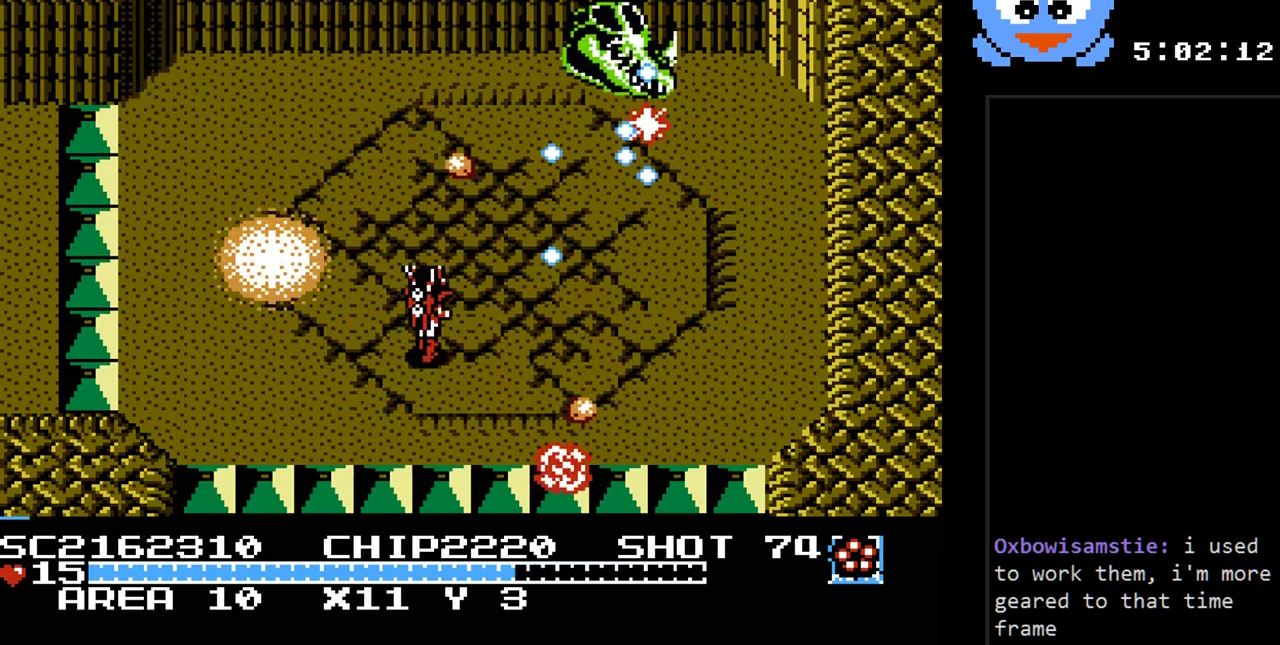
{"buttons": ["Y", "DPAD_DOWN", "DPAD_RIGHT"], "events": [[83, "DPAD_RIGHT", "up"], [83, "DPAD_UP", "up"], [100, "DPAD_LEFT", "down"], [233, "DPAD_LEFT", "up"], [233, "DPAD_UP", "down"], [267, "DPAD_RIGHT", "down"], [300, "DPAD_UP", "up"], [433, "DPAD_DOWN", "down"]]}
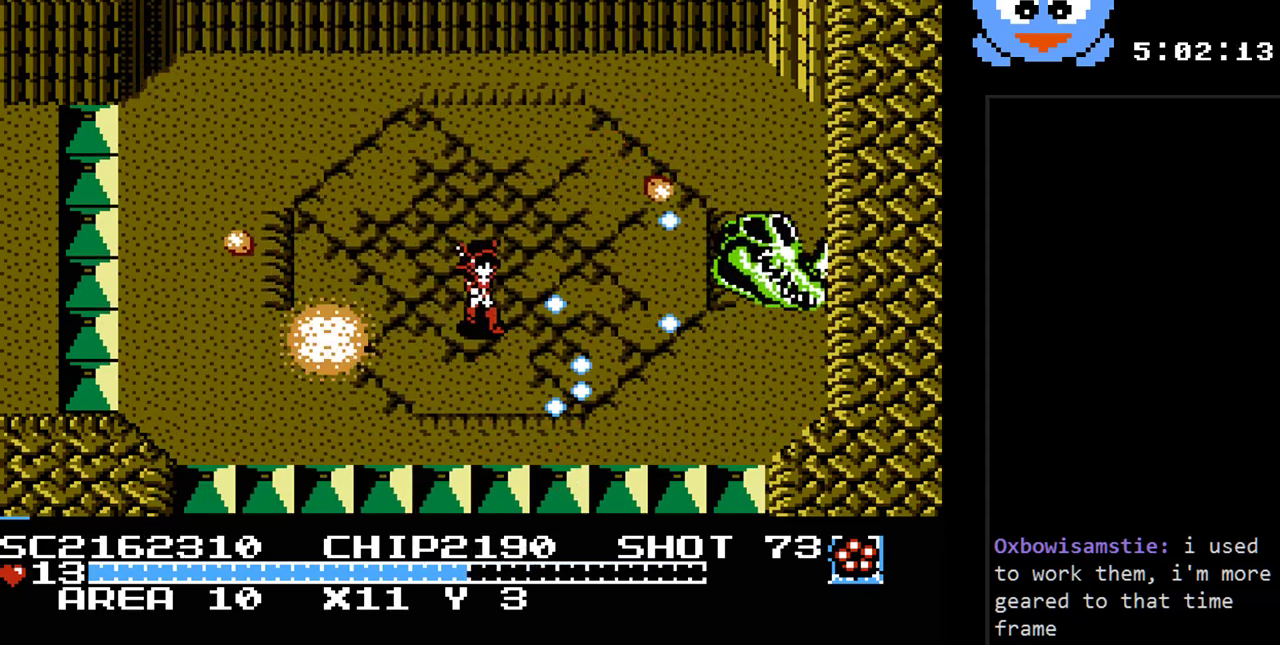
{"buttons": ["Y", "DPAD_UP"], "events": [[17, "DPAD_DOWN", "up"], [50, "DPAD_RIGHT", "up"], [50, "DPAD_UP", "down"], [117, "DPAD_UP", "up"], [317, "DPAD_LEFT", "down"], [317, "DPAD_UP", "down"], [433, "DPAD_LEFT", "up"]]}
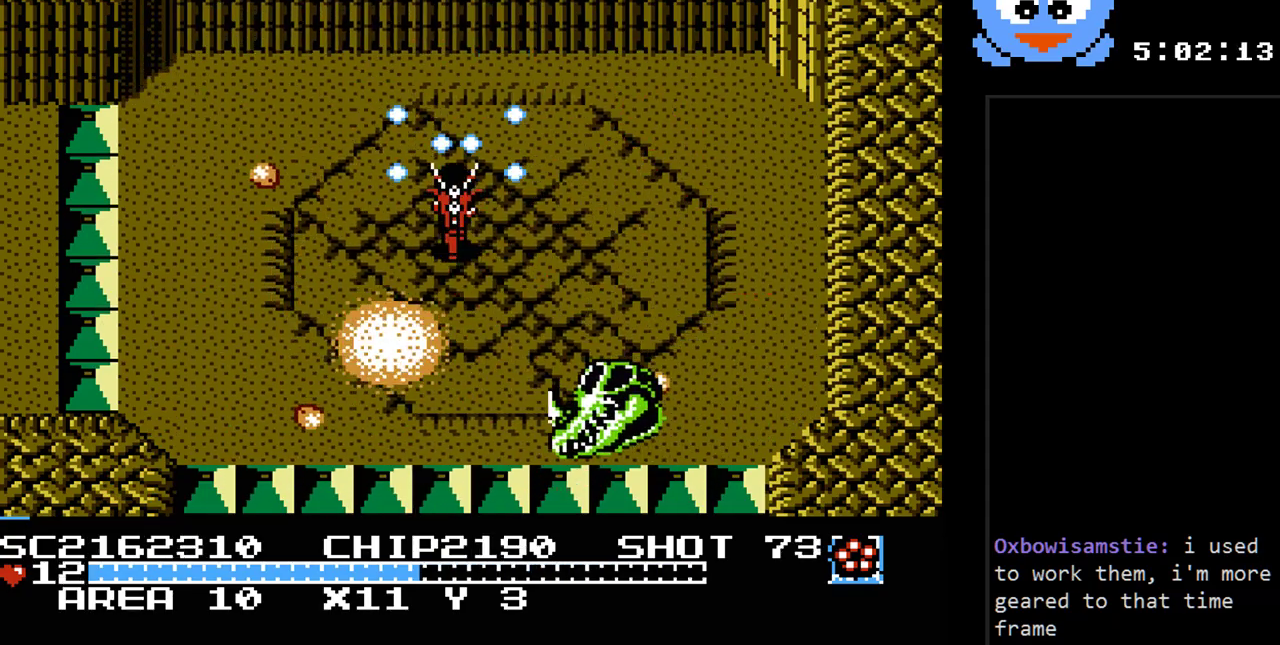
{"buttons": ["Y"], "events": [[67, "DPAD_RIGHT", "down"], [100, "DPAD_RIGHT", "up"], [100, "DPAD_UP", "up"]]}
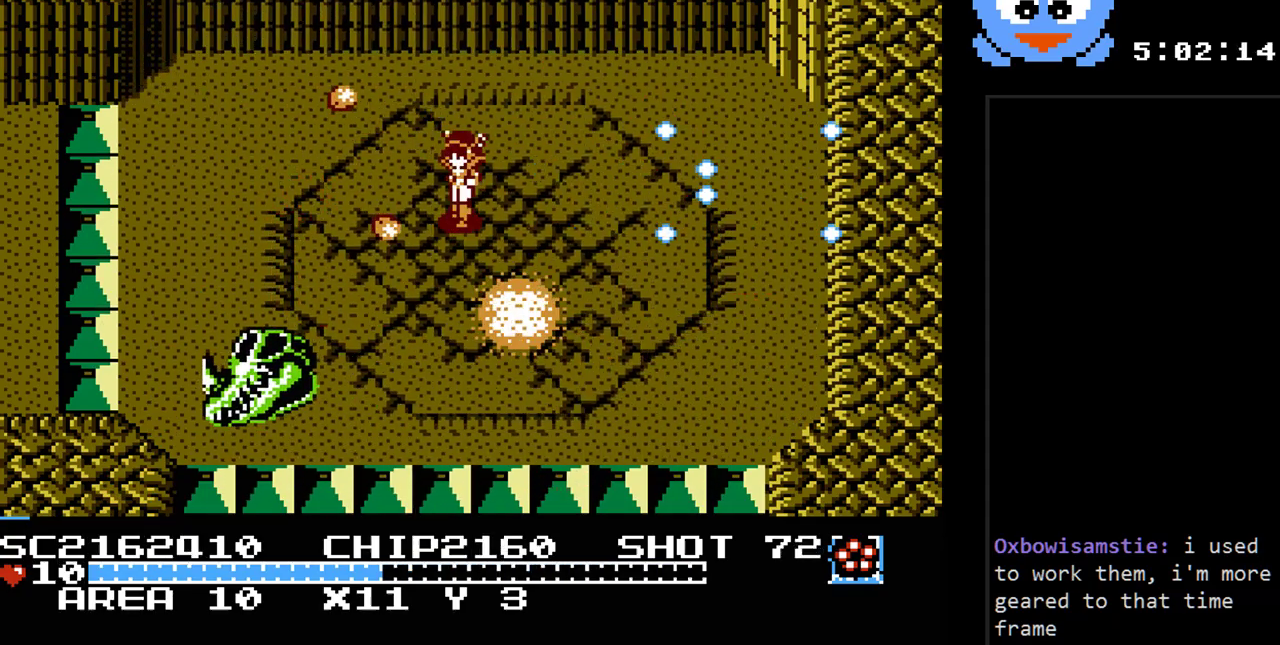
{"buttons": ["Y", "DPAD_UP"], "events": [[83, "DPAD_DOWN", "down"], [83, "DPAD_LEFT", "down"], [150, "DPAD_LEFT", "up"], [300, "DPAD_LEFT", "down"], [367, "DPAD_DOWN", "up"], [433, "DPAD_UP", "down"], [500, "DPAD_LEFT", "up"]]}
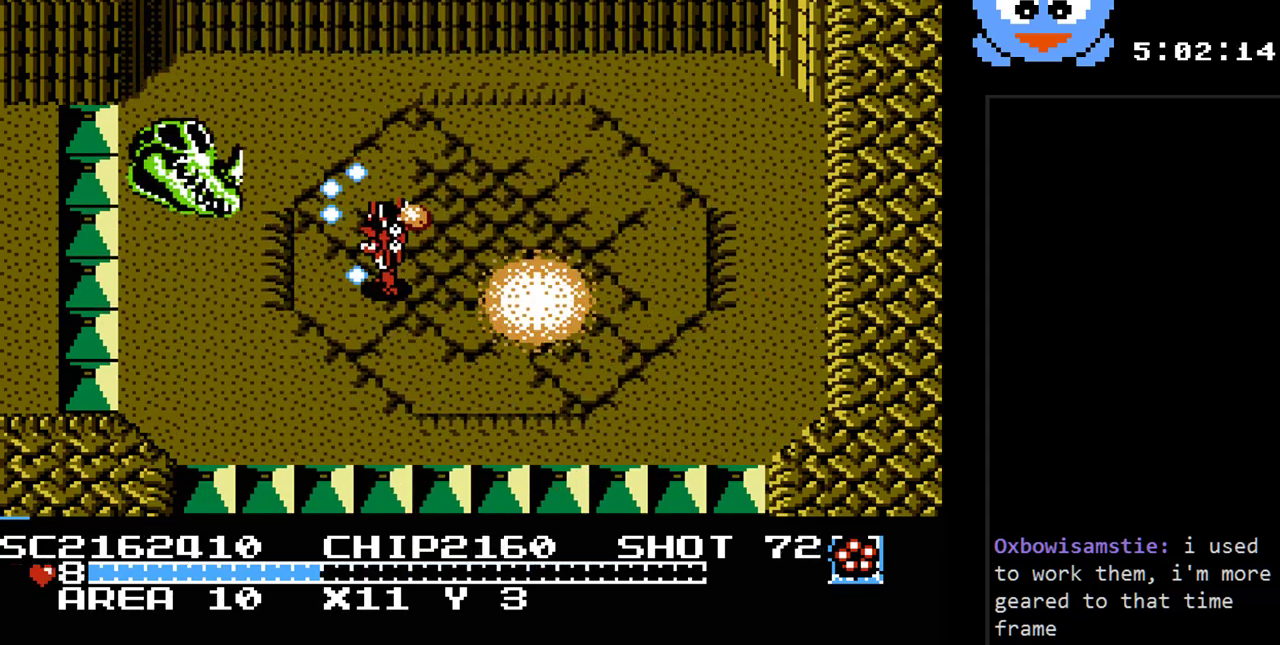
{"buttons": ["Y", "DPAD_UP", "DPAD_LEFT"], "events": [[33, "DPAD_RIGHT", "down"], [67, "DPAD_DOWN", "down"], [67, "DPAD_UP", "up"], [100, "DPAD_RIGHT", "up"], [183, "DPAD_LEFT", "down"], [283, "DPAD_DOWN", "up"], [383, "DPAD_DOWN", "down"], [417, "DPAD_DOWN", "up"], [483, "DPAD_UP", "down"]]}
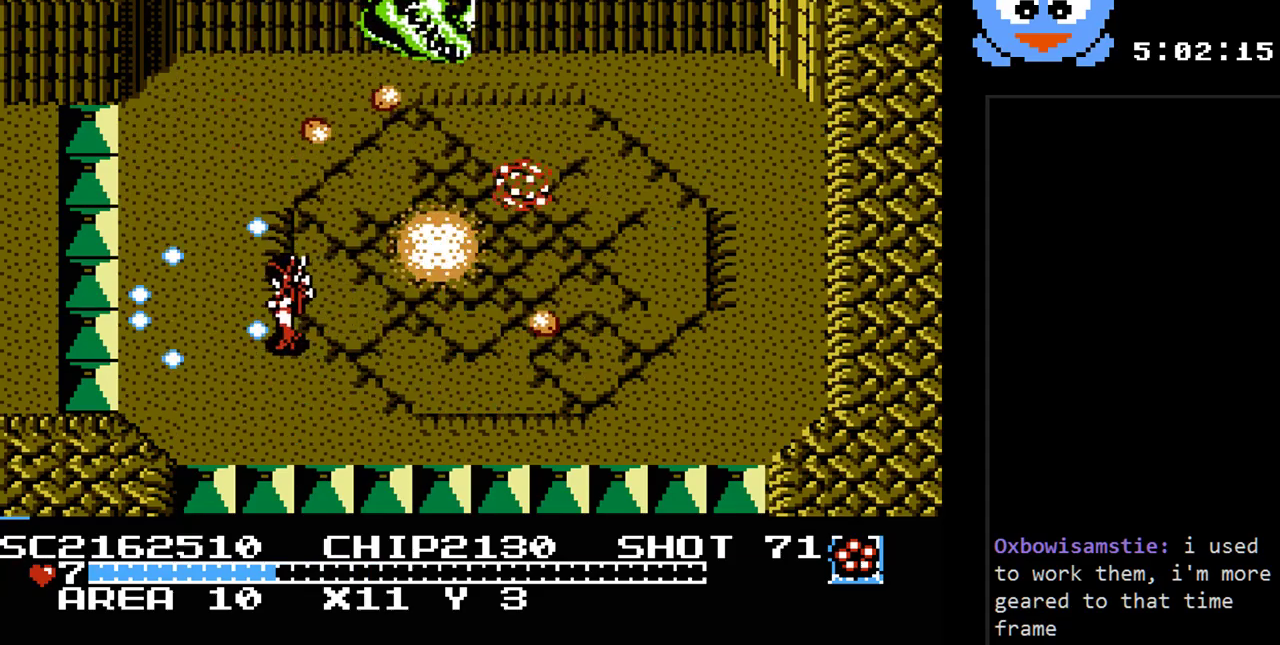
{"buttons": ["Y", "DPAD_RIGHT"], "events": [[33, "DPAD_LEFT", "up"], [67, "DPAD_RIGHT", "down"], [100, "DPAD_UP", "up"], [200, "DPAD_LEFT", "down"], [200, "DPAD_RIGHT", "up"], [200, "DPAD_UP", "down"], [367, "DPAD_LEFT", "up"], [417, "DPAD_RIGHT", "down"], [450, "DPAD_UP", "up"]]}
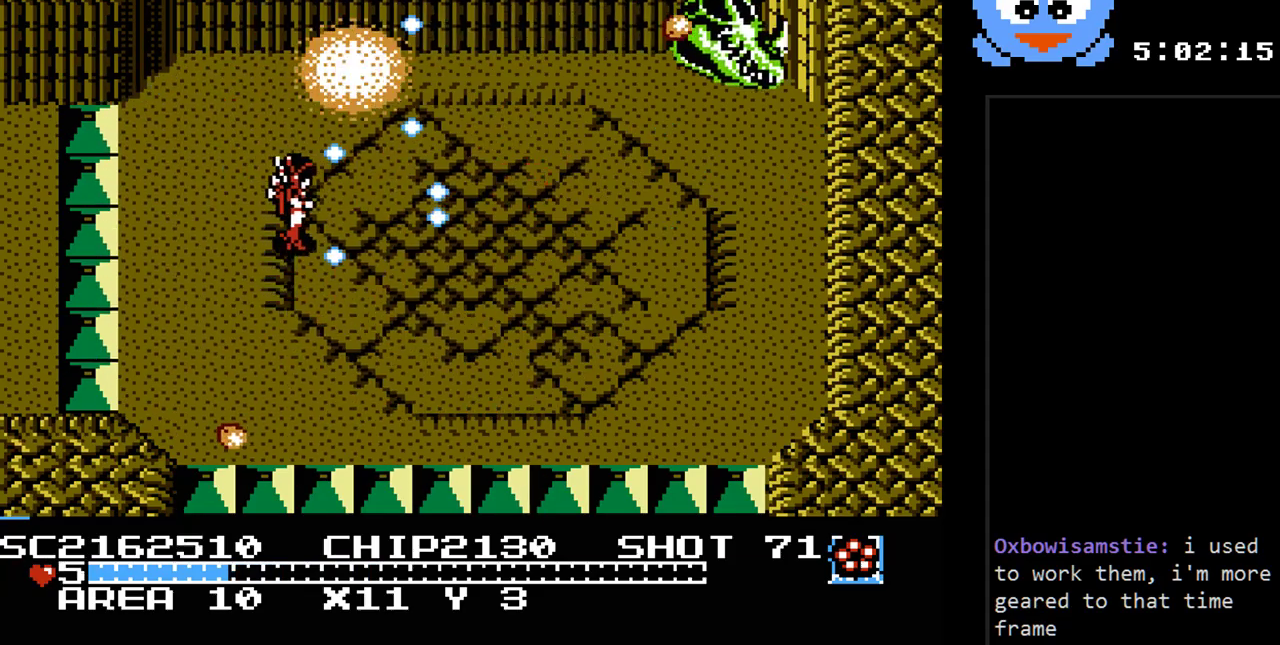
{"buttons": ["Y", "DPAD_LEFT"], "events": [[117, "DPAD_DOWN", "down"], [183, "DPAD_RIGHT", "up"], [333, "DPAD_RIGHT", "down"], [367, "DPAD_DOWN", "up"], [400, "DPAD_DOWN", "down"], [433, "DPAD_RIGHT", "up"], [500, "DPAD_DOWN", "up"], [500, "DPAD_LEFT", "down"]]}
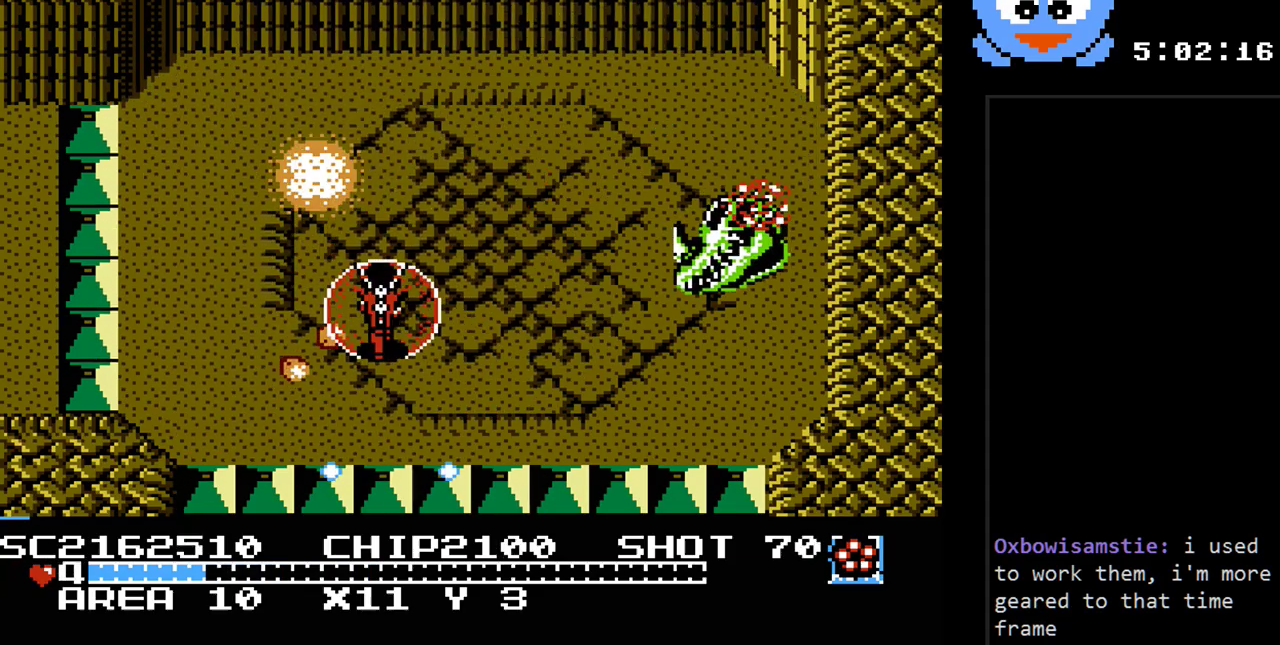
{"buttons": ["Y", "DPAD_UP", "DPAD_RIGHT"], "events": [[200, "DPAD_UP", "down"], [217, "DPAD_LEFT", "up"], [417, "DPAD_RIGHT", "down"]]}
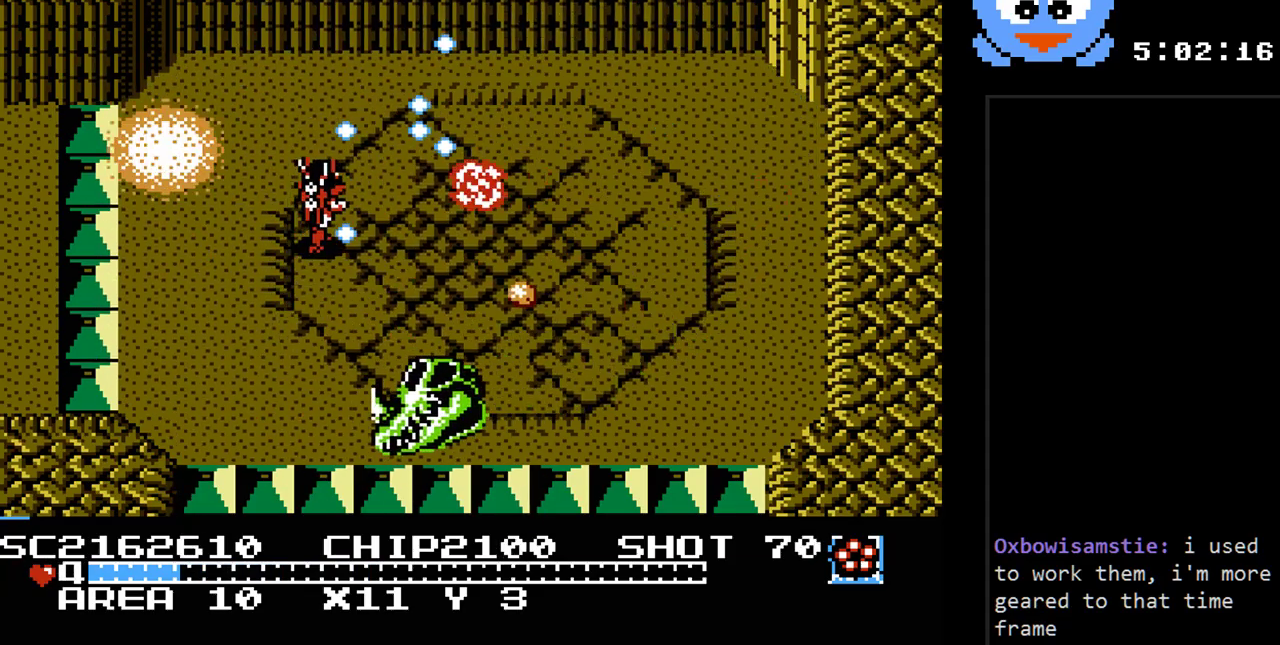
{"buttons": ["Y", "DPAD_RIGHT"], "events": [[17, "DPAD_UP", "up"]]}
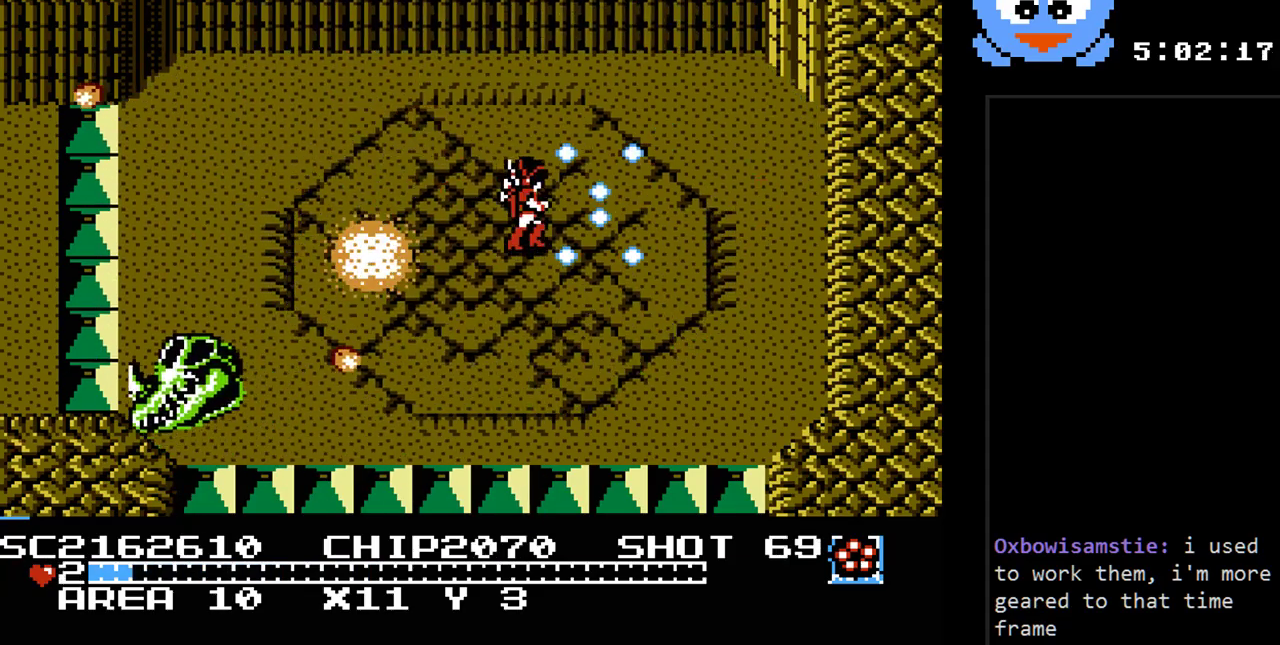
{"buttons": ["DPAD_RIGHT"], "events": [[17, "DPAD_DOWN", "down"], [50, "DPAD_RIGHT", "up"], [433, "Y", "up"], [467, "DPAD_RIGHT", "down"], [500, "DPAD_DOWN", "up"]]}
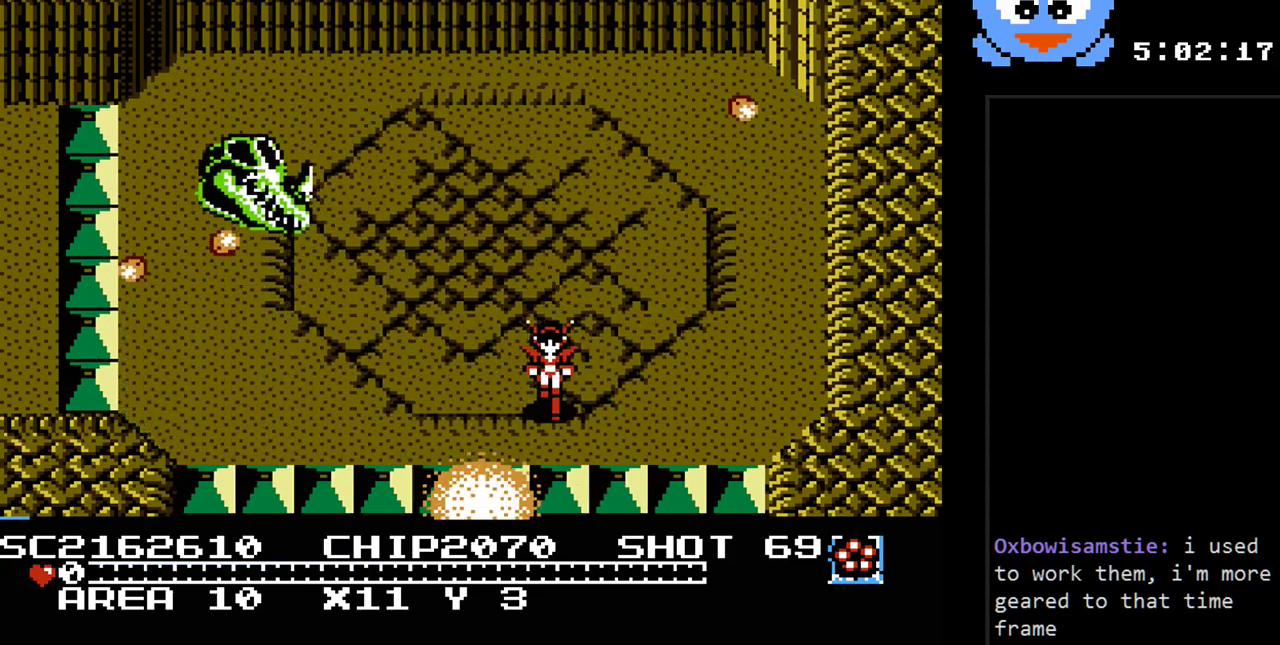
{"buttons": [], "events": [[33, "DPAD_RIGHT", "up"], [100, "SELECT", "down"], [267, "SELECT", "up"]]}
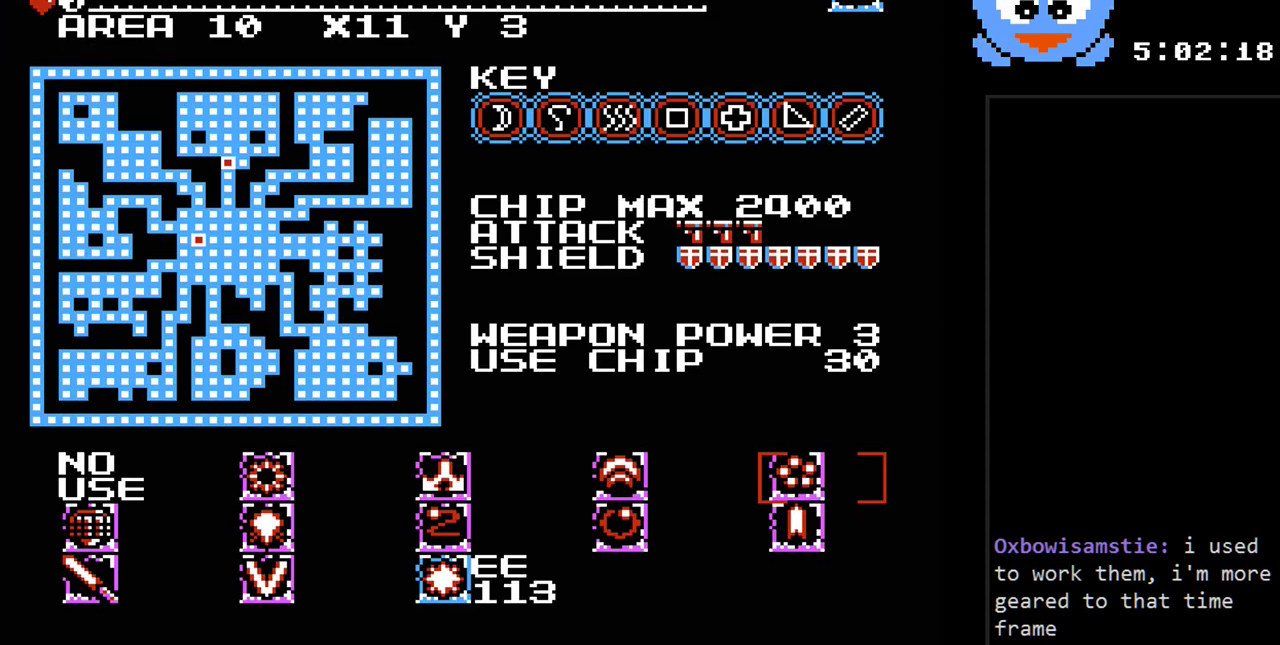
{"buttons": [], "events": [[367, "DPAD_LEFT", "down"], [500, "DPAD_LEFT", "up"]]}
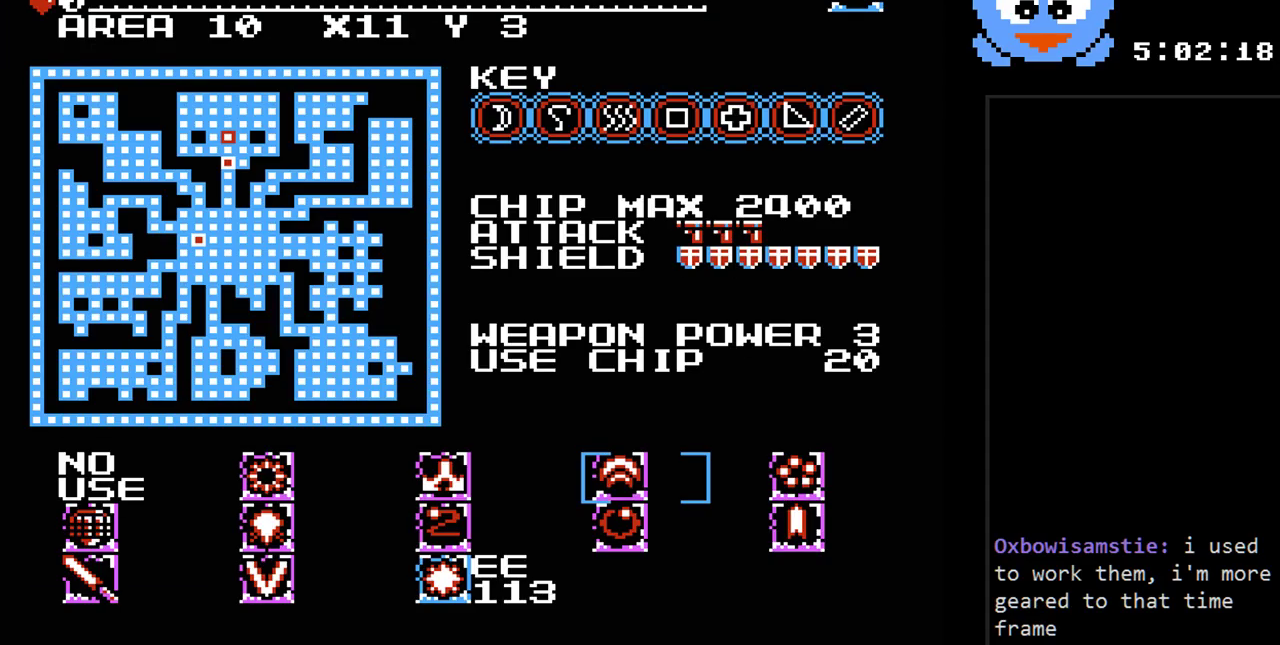
{"buttons": [], "events": []}
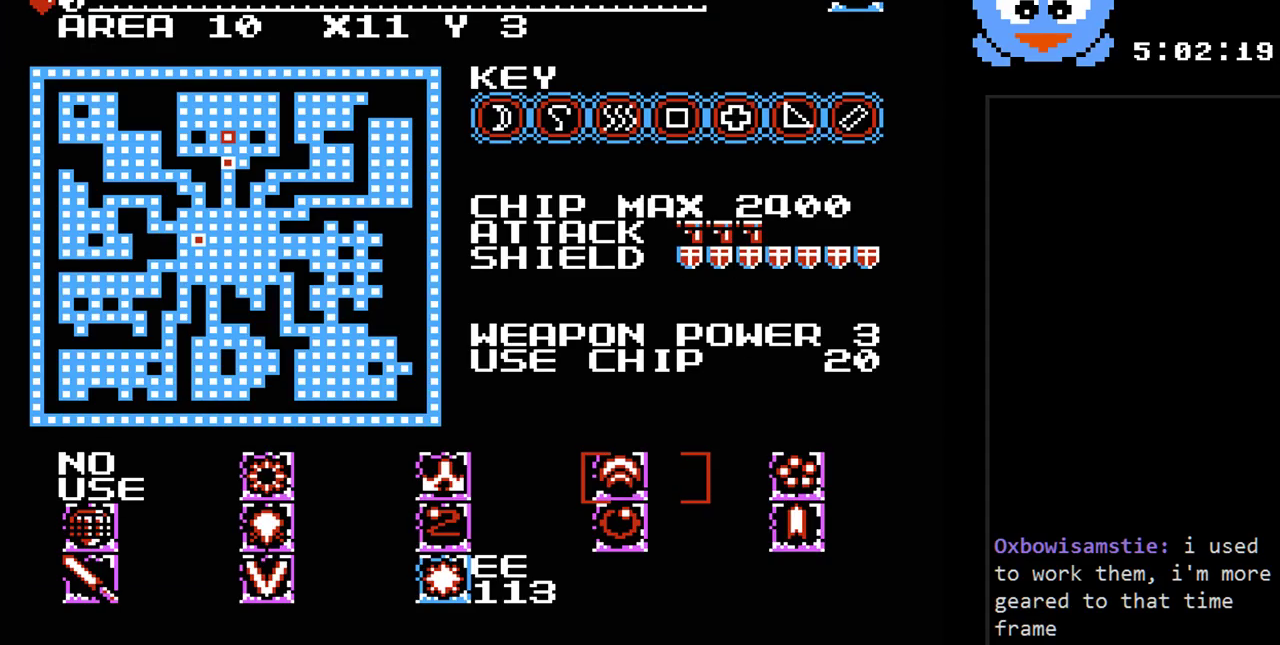
{"buttons": [], "events": [[167, "DPAD_DOWN", "down"], [333, "DPAD_DOWN", "up"]]}
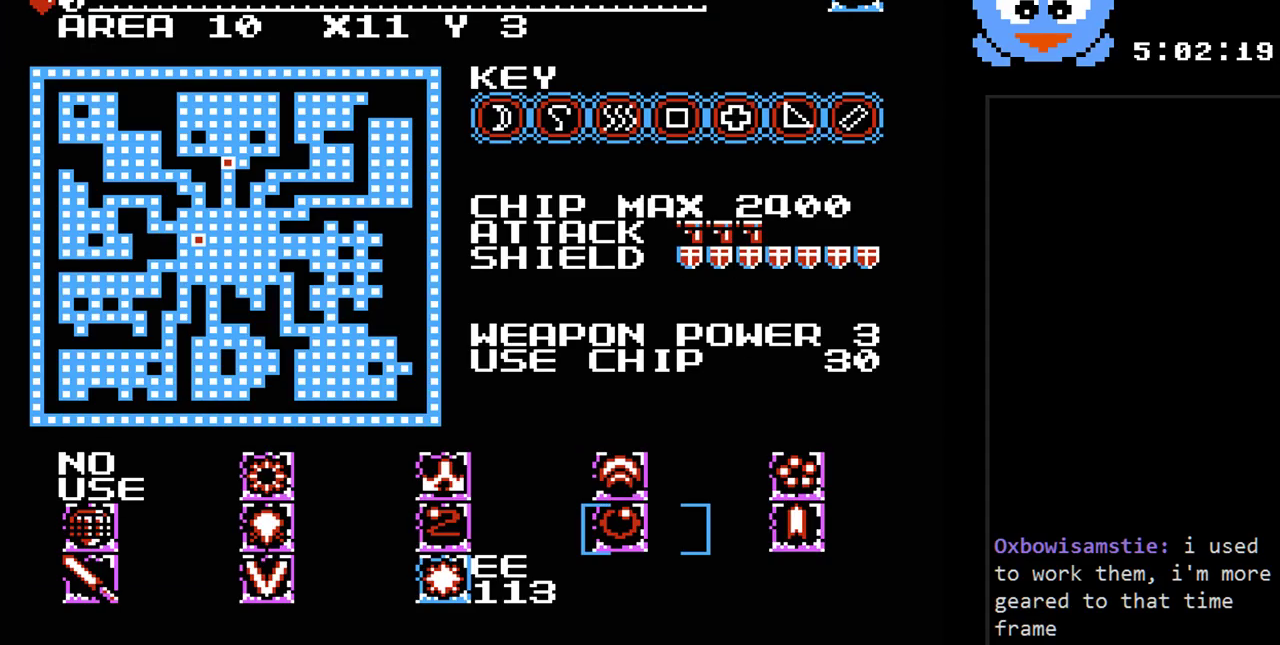
{"buttons": [], "events": []}
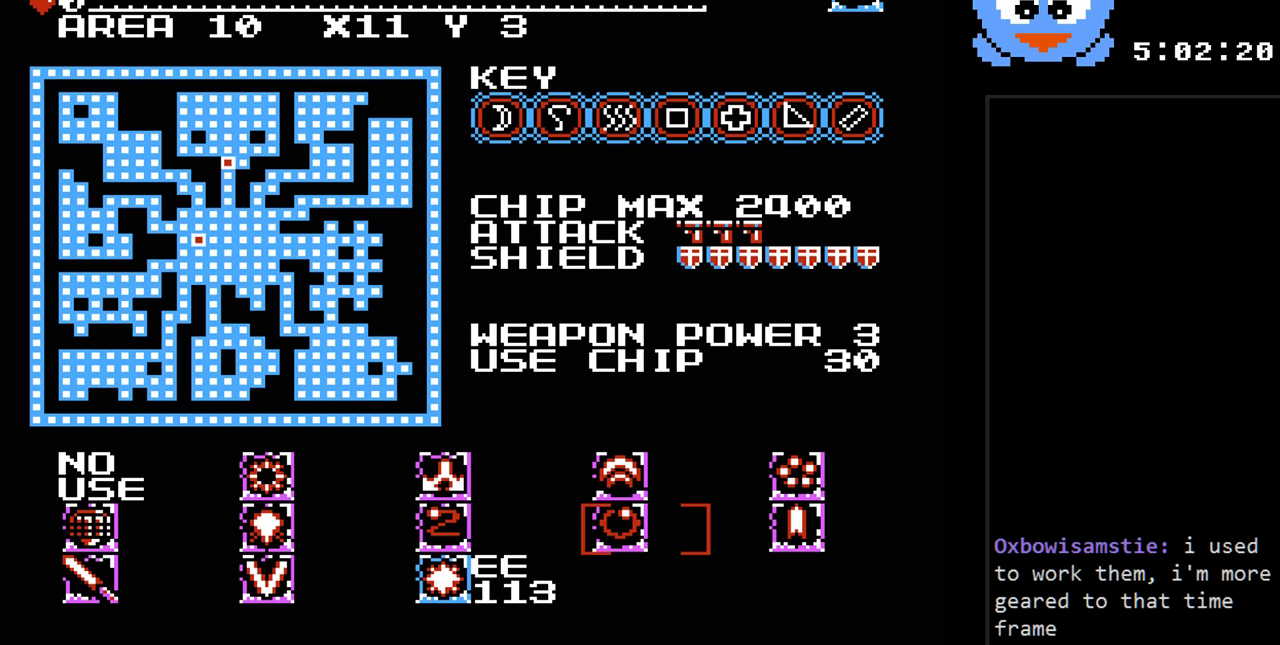
{"buttons": [], "events": [[350, "DPAD_LEFT", "down"], [483, "DPAD_LEFT", "up"]]}
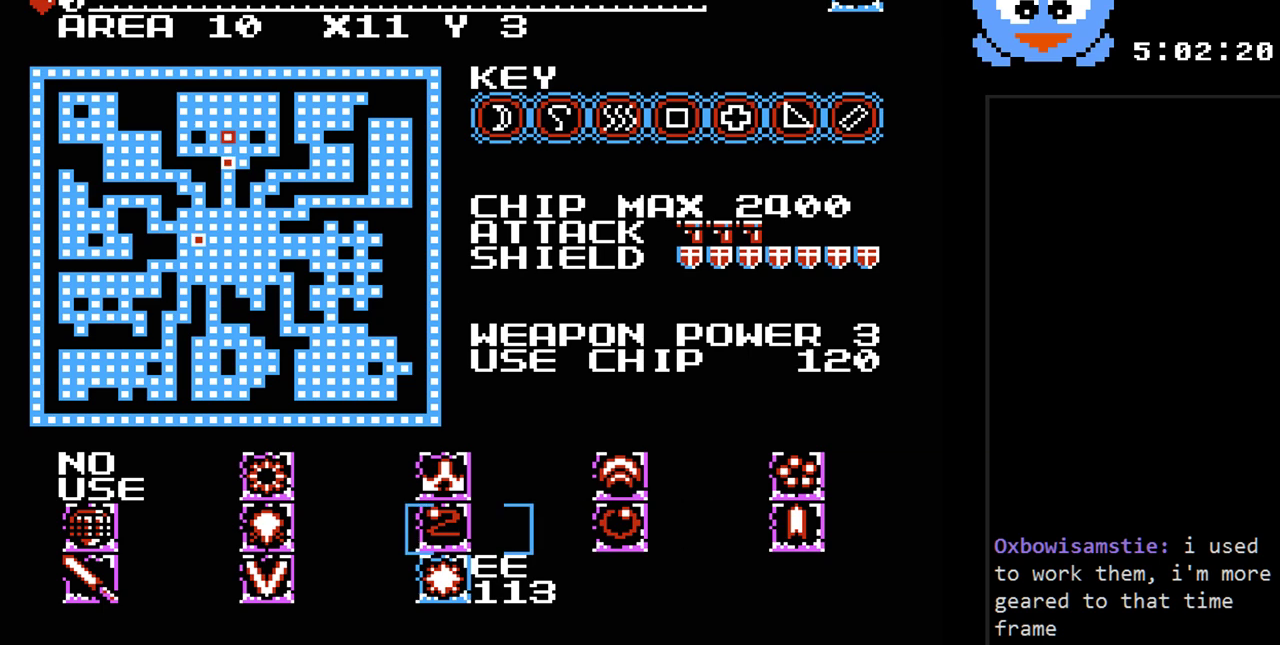
{"buttons": ["SELECT"], "events": [[133, "DPAD_DOWN", "down"], [233, "DPAD_DOWN", "up"], [367, "SELECT", "down"]]}
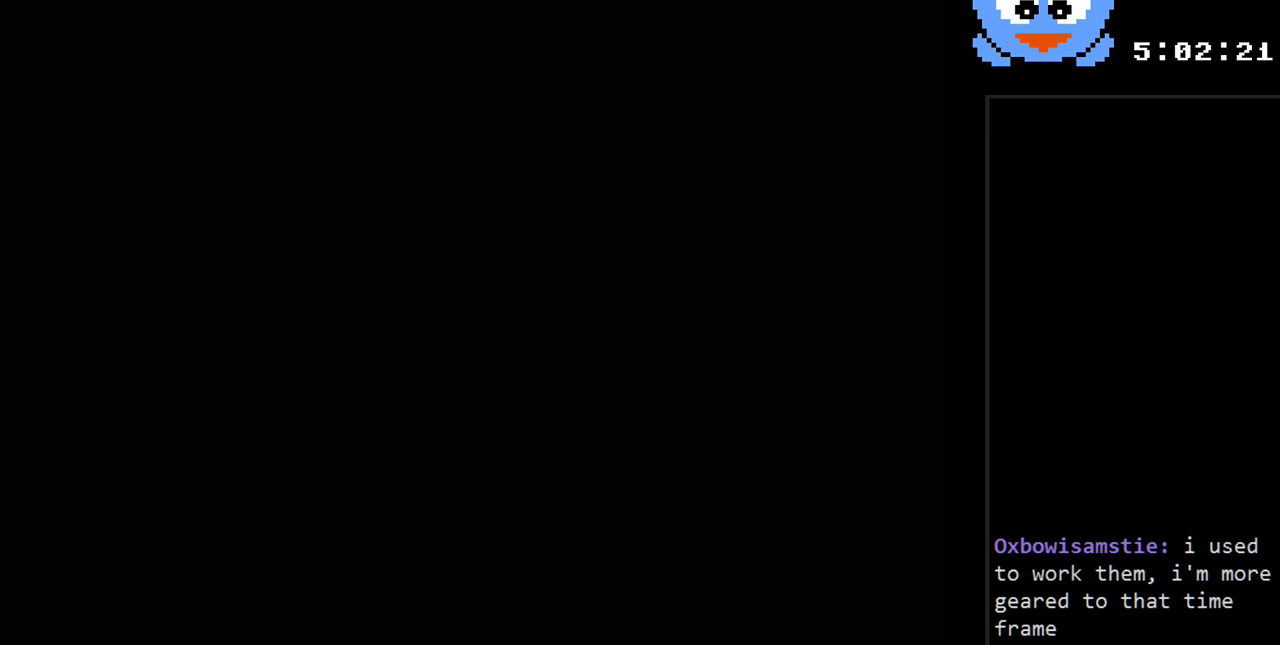
{"buttons": ["Y", "DPAD_LEFT"], "events": [[17, "SELECT", "up"], [17, "Y", "down"], [317, "DPAD_LEFT", "down"]]}
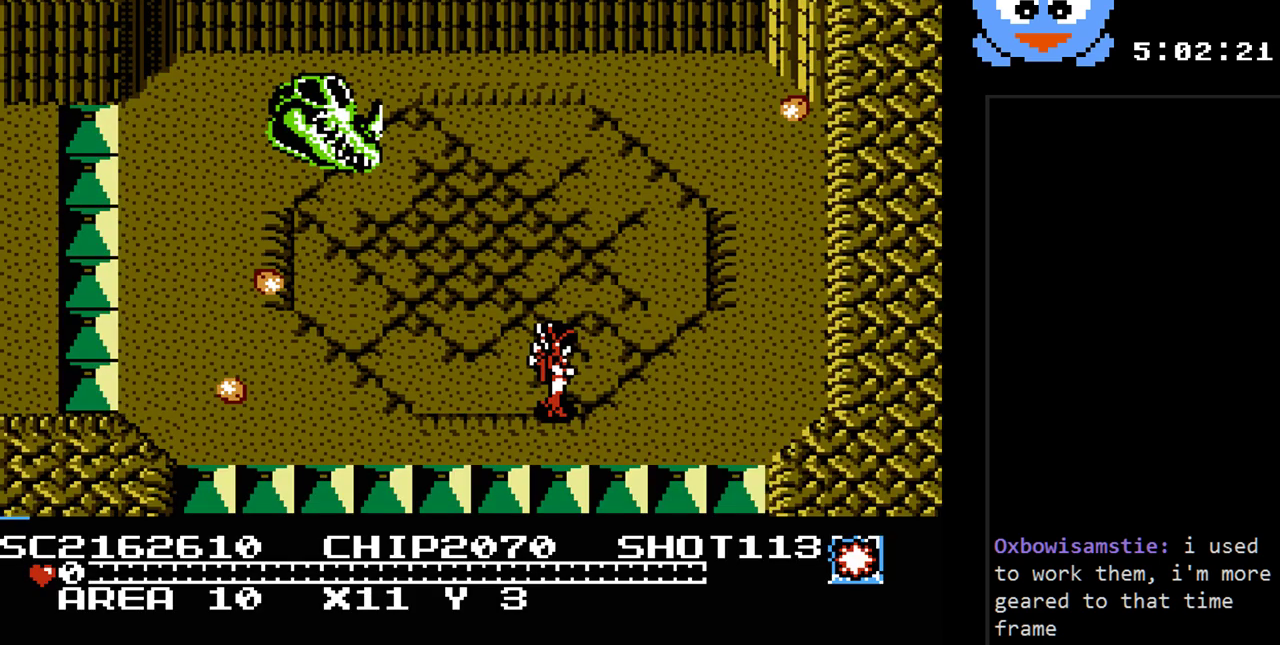
{"buttons": ["Y", "DPAD_LEFT"], "events": [[33, "DPAD_DOWN", "down"], [67, "DPAD_LEFT", "up"], [100, "B", "down"], [167, "DPAD_RIGHT", "down"], [200, "DPAD_DOWN", "up"], [267, "B", "up"], [267, "DPAD_LEFT", "down"], [267, "DPAD_RIGHT", "up"]]}
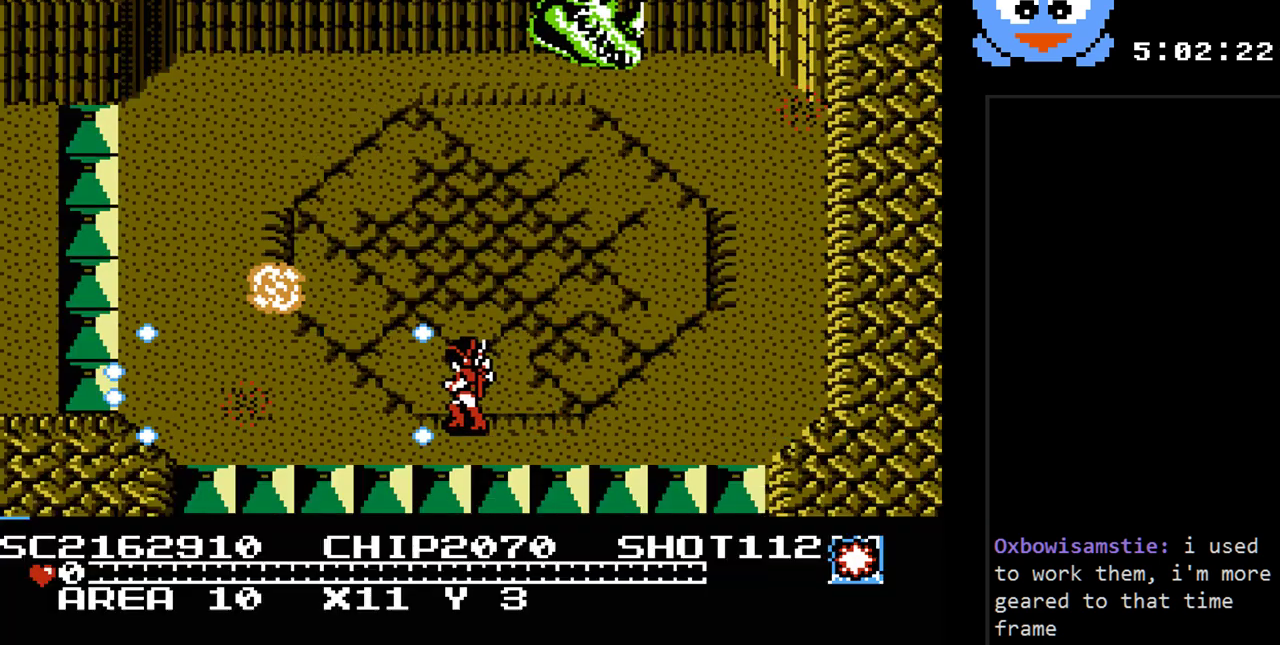
{"buttons": ["Y", "DPAD_LEFT"], "events": [[83, "B", "down"], [83, "DPAD_UP", "down"], [200, "B", "up"], [233, "DPAD_UP", "up"], [267, "DPAD_UP", "down"], [433, "DPAD_UP", "up"]]}
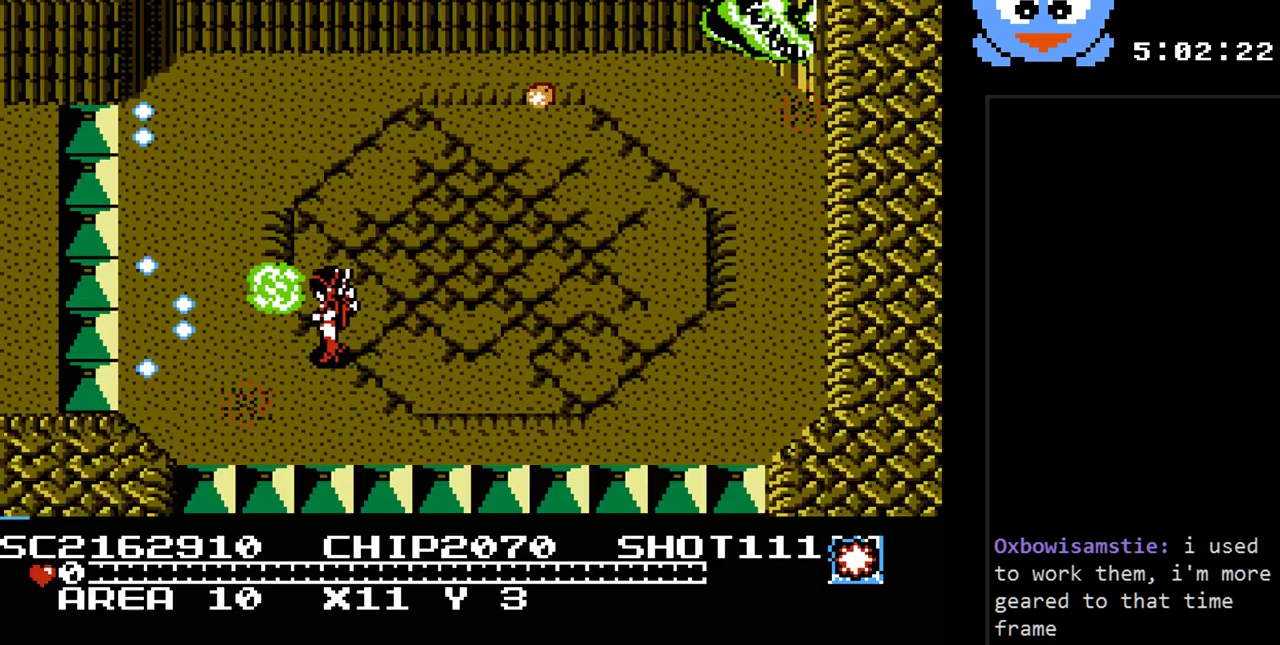
{"buttons": ["Y", "DPAD_UP"], "events": [[217, "DPAD_UP", "down"], [383, "DPAD_LEFT", "up"]]}
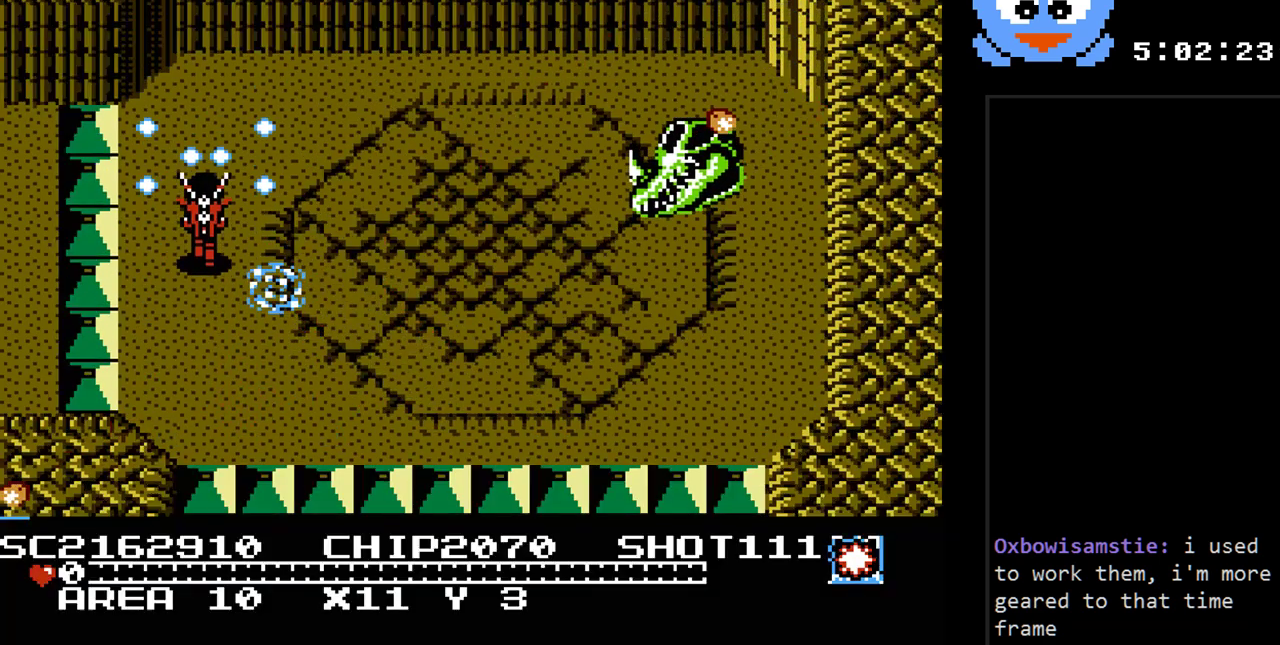
{"buttons": ["Y", "DPAD_UP", "DPAD_RIGHT"], "events": [[33, "DPAD_RIGHT", "down"], [300, "B", "down"], [483, "B", "up"]]}
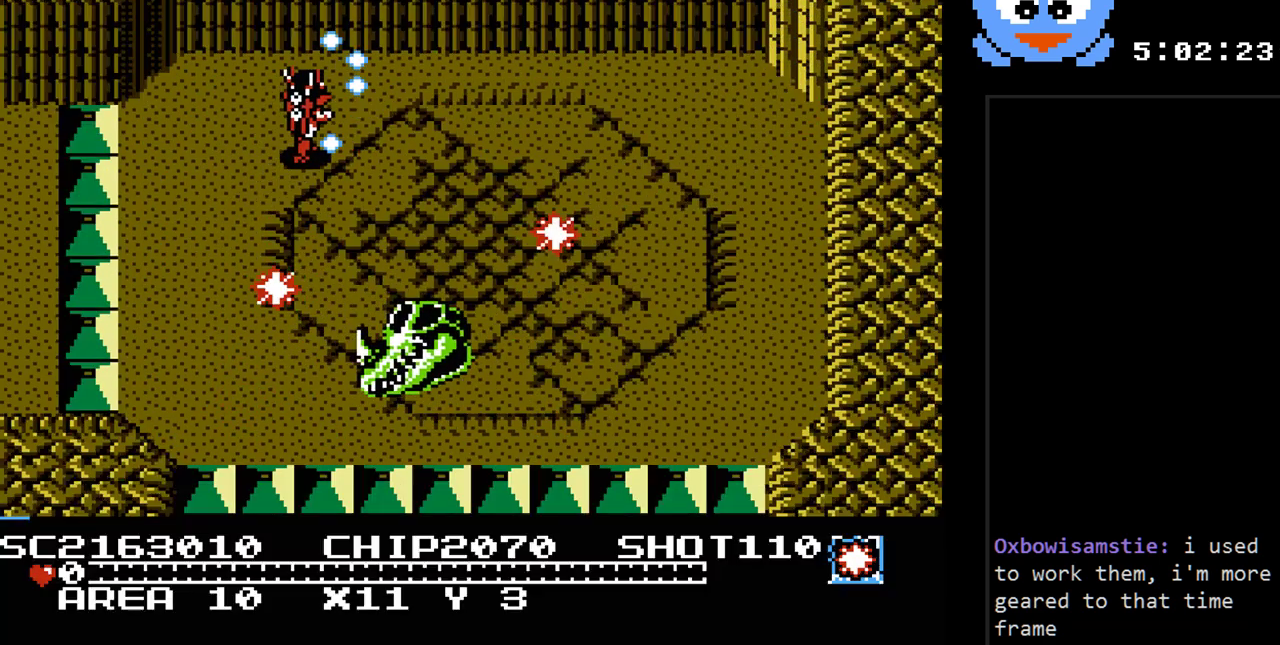
{"buttons": ["Y", "DPAD_RIGHT"], "events": [[117, "DPAD_UP", "up"]]}
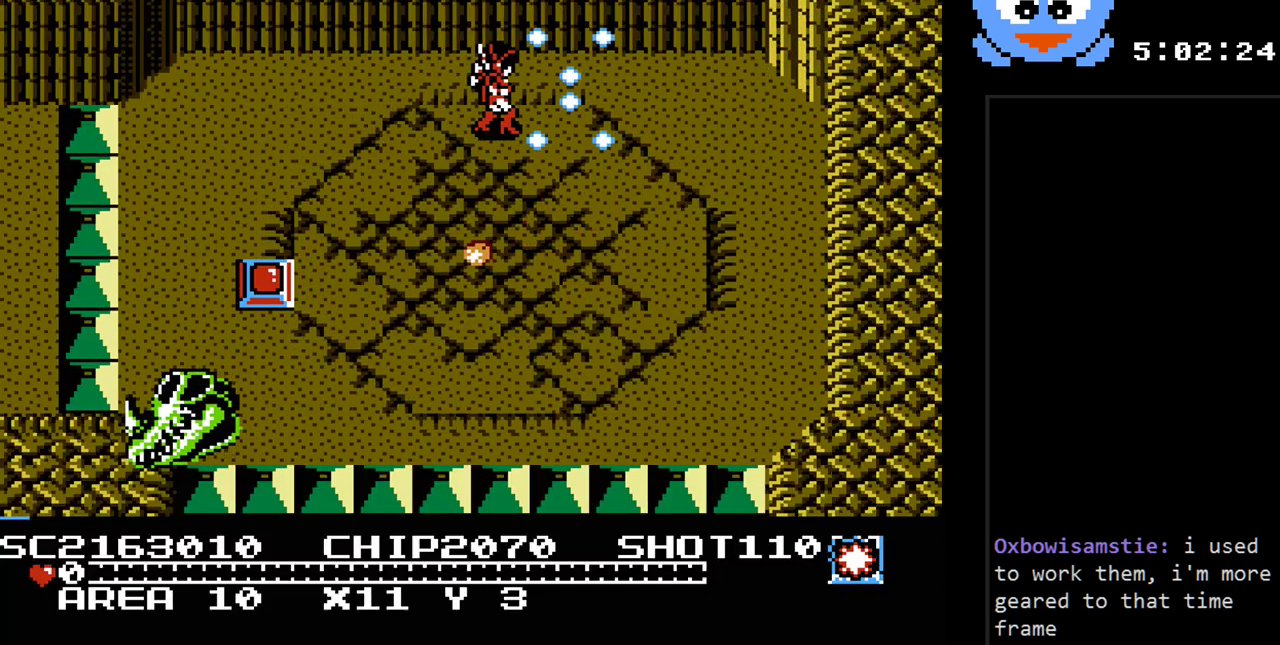
{"buttons": ["Y", "DPAD_DOWN"], "events": [[33, "B", "down"], [100, "DPAD_DOWN", "down"], [217, "B", "up"], [483, "DPAD_RIGHT", "up"]]}
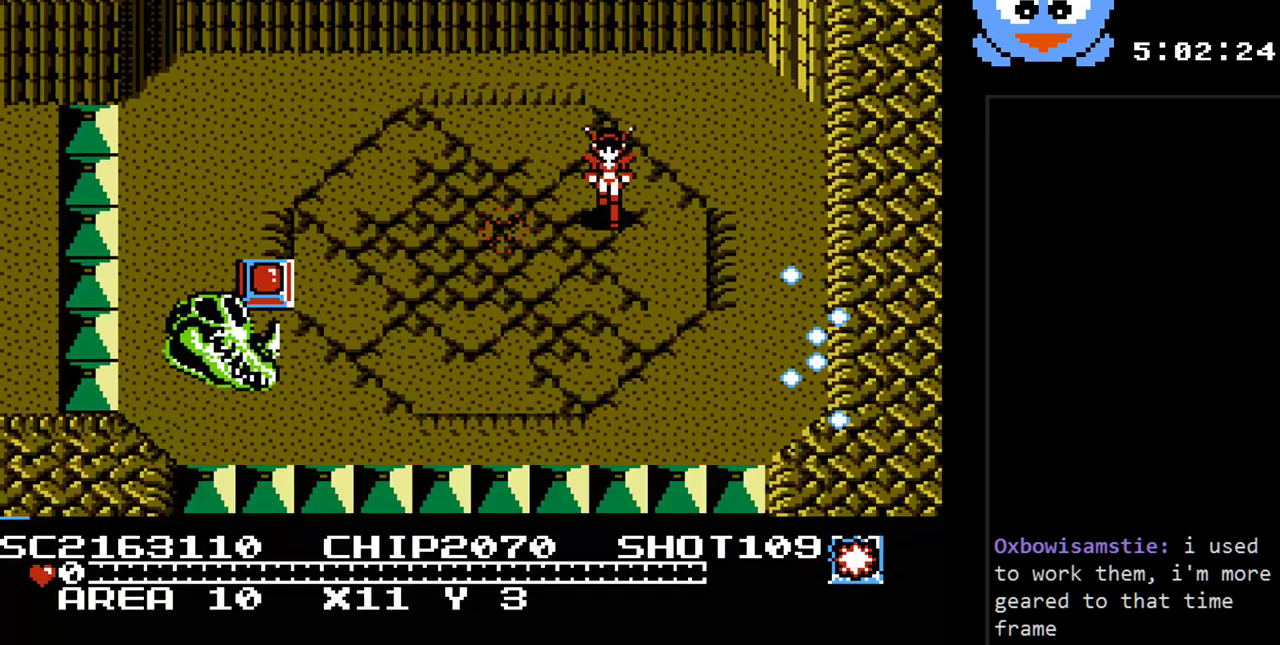
{"buttons": ["Y", "DPAD_DOWN", "DPAD_LEFT"], "events": [[233, "B", "down"], [433, "B", "up"], [467, "DPAD_LEFT", "down"]]}
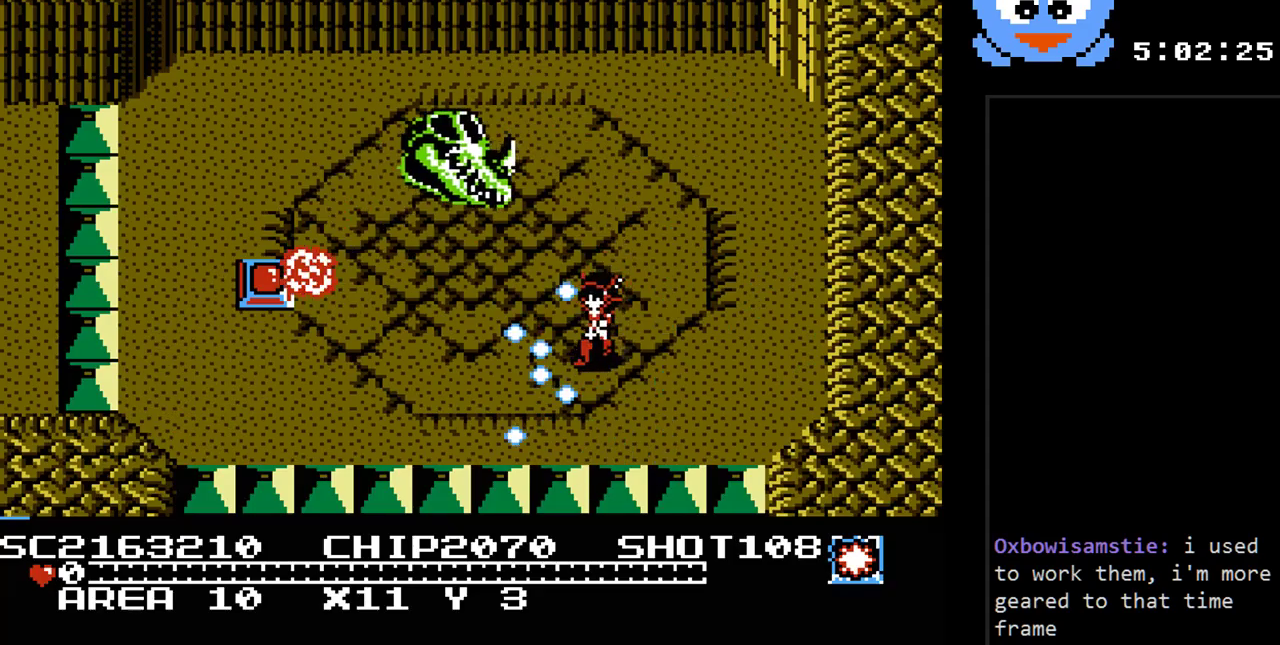
{"buttons": ["B", "Y", "DPAD_LEFT"], "events": [[150, "DPAD_DOWN", "up"], [433, "B", "down"]]}